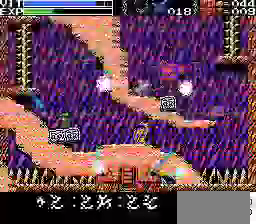
Gameplay with a controller; each line is a JSON object with the inputs held at the frame after it. "events" lists button and stick changes between this image and that frame as [ms after this image, input, new state], when the widget could be followed in between. Not read: DPAD_LEFT DPAD_RIGHT DPAD_UP L3 R3 X.
{"buttons": ["A", "Z"], "events": [[233, "A", "down"]]}
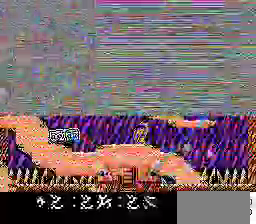
{"buttons": ["Z"], "events": [[33, "START", "down"], [333, "A", "up"], [333, "START", "up"]]}
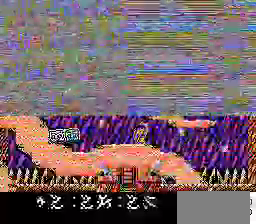
{"buttons": ["Z"], "events": []}
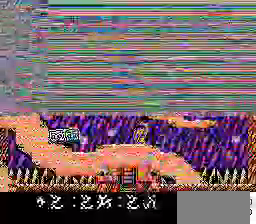
{"buttons": ["Z"], "events": []}
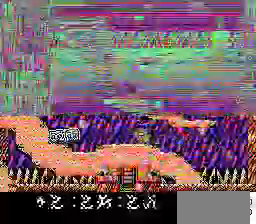
{"buttons": ["Z"], "events": []}
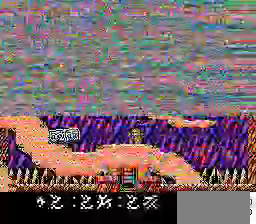
{"buttons": ["Z"], "events": []}
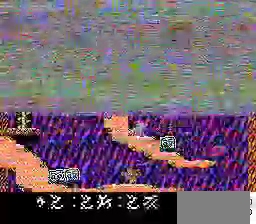
{"buttons": ["Z"], "events": []}
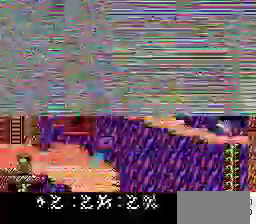
{"buttons": ["Z"], "events": []}
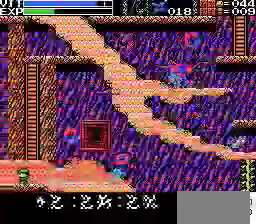
{"buttons": ["Z"], "events": []}
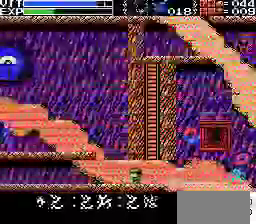
{"buttons": [], "events": [[500, "Z", "up"]]}
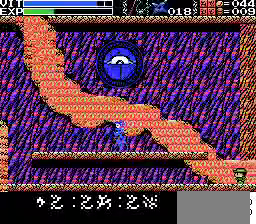
{"buttons": ["A"], "events": [[167, "A", "down"]]}
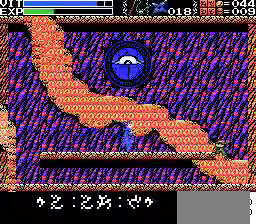
{"buttons": [], "events": [[100, "A", "up"]]}
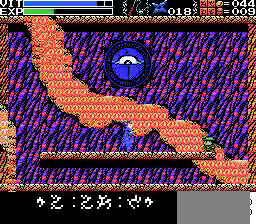
{"buttons": [], "events": [[133, "A", "down"], [367, "A", "up"]]}
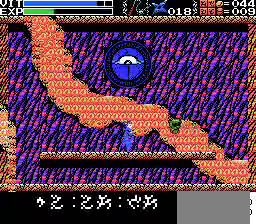
{"buttons": [], "events": []}
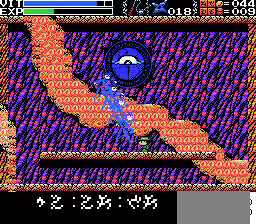
{"buttons": [], "events": [[100, "A", "down"], [333, "A", "up"]]}
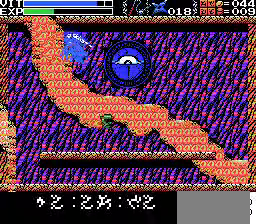
{"buttons": [], "events": [[33, "L1", "down"], [167, "L1", "up"], [333, "DPAD_DOWN", "down"], [400, "DPAD_DOWN", "up"]]}
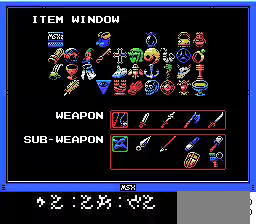
{"buttons": ["L1"], "events": [[433, "L1", "down"]]}
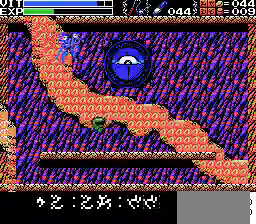
{"buttons": [], "events": [[67, "L1", "up"]]}
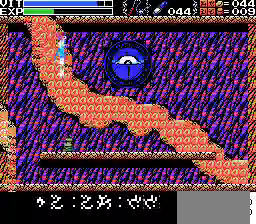
{"buttons": ["Y"], "events": [[167, "Y", "down"], [433, "Y", "up"], [500, "Y", "down"]]}
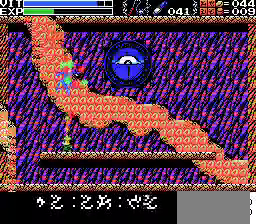
{"buttons": [], "events": [[267, "Y", "up"], [333, "Y", "down"], [400, "Y", "up"]]}
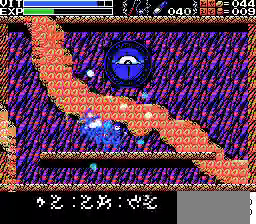
{"buttons": ["A"], "events": [[333, "A", "down"], [400, "A", "up"], [500, "A", "down"]]}
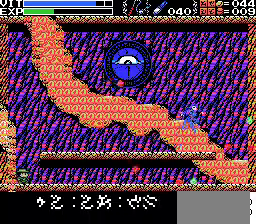
{"buttons": [], "events": [[467, "A", "up"]]}
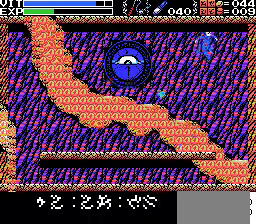
{"buttons": [], "events": []}
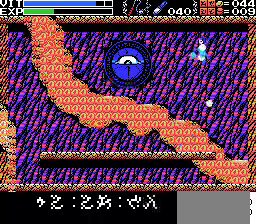
{"buttons": [], "events": [[300, "L1", "down"], [433, "L1", "up"]]}
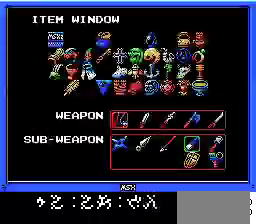
{"buttons": [], "events": [[67, "DPAD_DOWN", "down"], [167, "DPAD_DOWN", "up"]]}
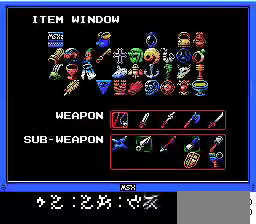
{"buttons": [], "events": [[133, "L1", "down"], [233, "L1", "up"]]}
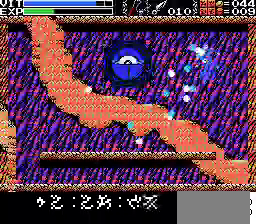
{"buttons": [], "events": [[267, "Y", "down"], [333, "Y", "up"]]}
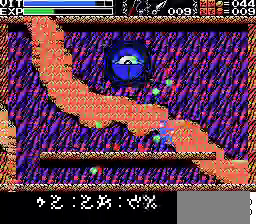
{"buttons": [], "events": []}
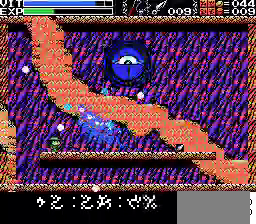
{"buttons": ["DPAD_DOWN"], "events": [[200, "L1", "down"], [300, "L1", "up"], [467, "DPAD_DOWN", "down"]]}
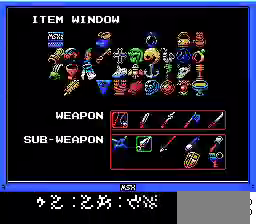
{"buttons": [], "events": [[67, "DPAD_DOWN", "up"]]}